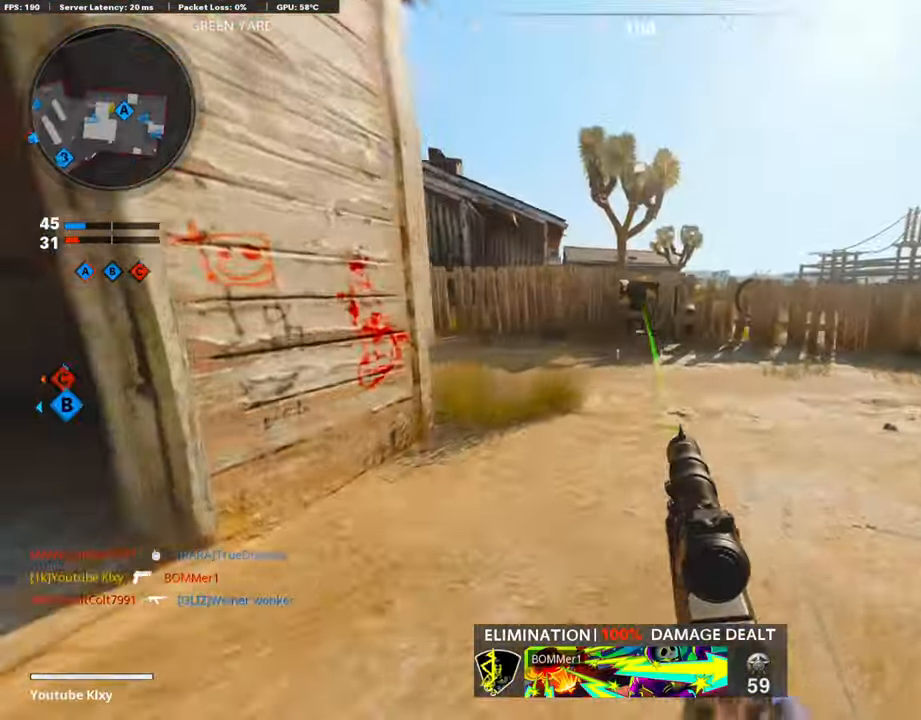
Gameplay with a controller (PlayStation layout); each line is a JSON object with the inputs held at the frame after it. "events" lists button and stick changes between this image and that frame as [ms after this image, input, new state], when the widget could be followed in between.
{"buttons": [], "left_stick": "up", "right_stick": "center", "events": [[84, "L3", "down"], [84, "right_stick", "left"], [134, "R3", "down"], [219, "L3", "up"], [235, "R3", "up"], [319, "L3", "down"], [370, "right_stick", "center"], [471, "L3", "up"]]}
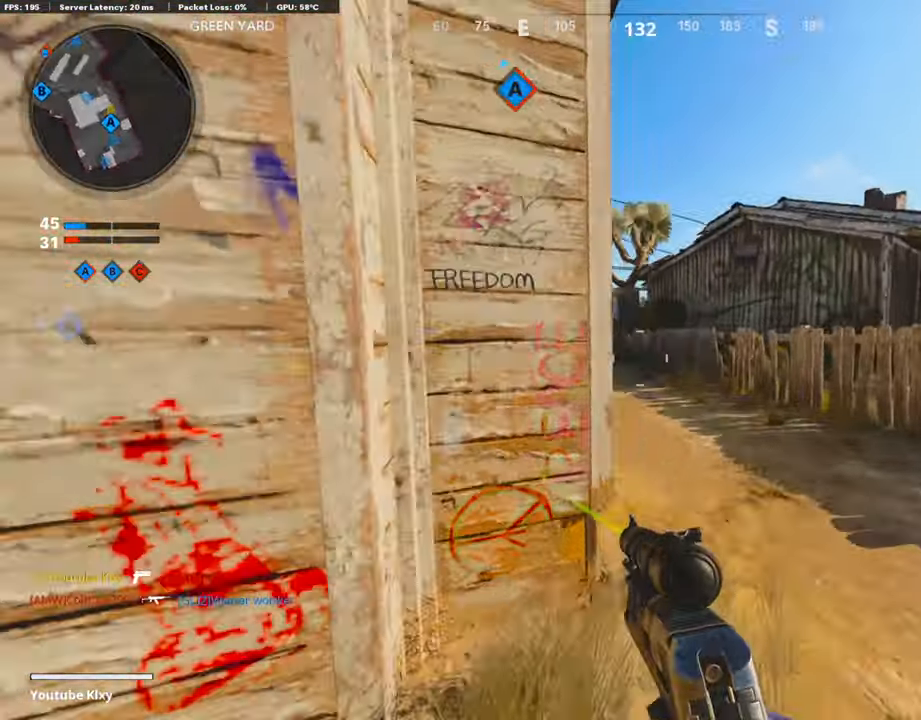
{"buttons": [], "left_stick": "up", "right_stick": "left", "events": [[51, "right_stick", "left"], [387, "right_stick", "center"], [505, "right_stick", "left"]]}
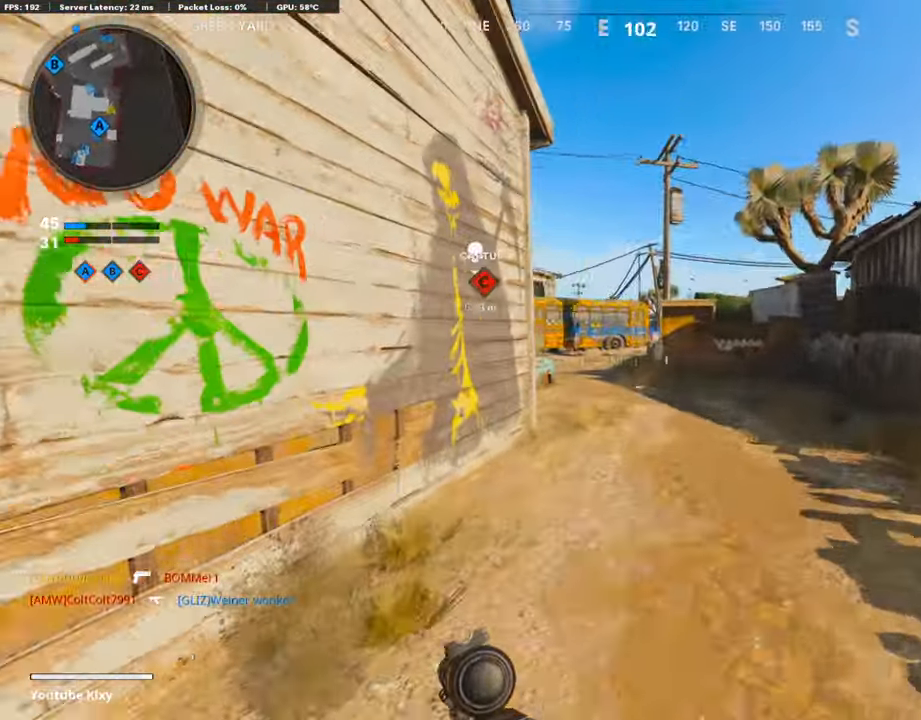
{"buttons": [], "left_stick": "up", "right_stick": "center", "events": [[118, "right_stick", "center"], [202, "CROSS", "down"], [320, "CROSS", "up"]]}
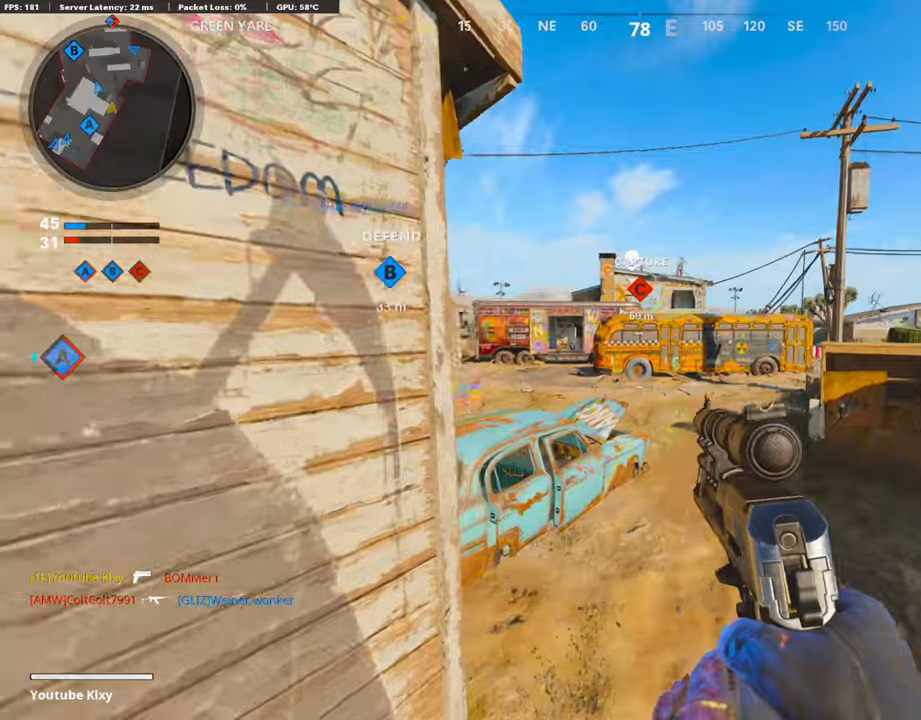
{"buttons": [], "left_stick": "up", "right_stick": "left", "events": [[50, "R3", "down"], [319, "R3", "up"], [504, "right_stick", "left"]]}
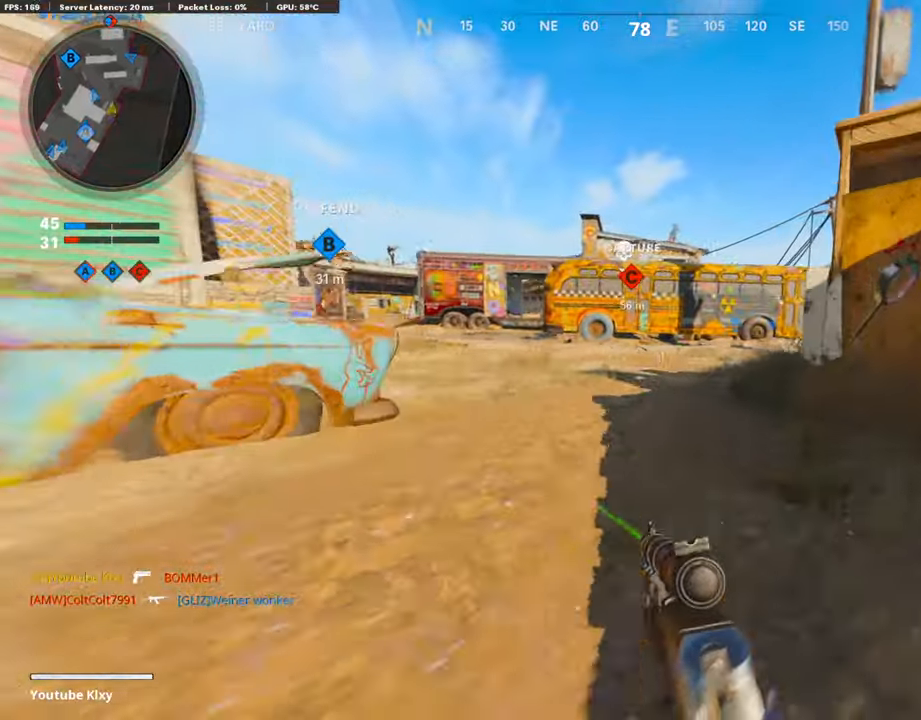
{"buttons": [], "left_stick": "up", "right_stick": "right", "events": [[68, "L3", "down"], [68, "R3", "down"], [68, "right_stick", "center"], [169, "L3", "up"], [169, "R3", "up"], [269, "L3", "down"], [421, "L3", "up"], [421, "right_stick", "right"]]}
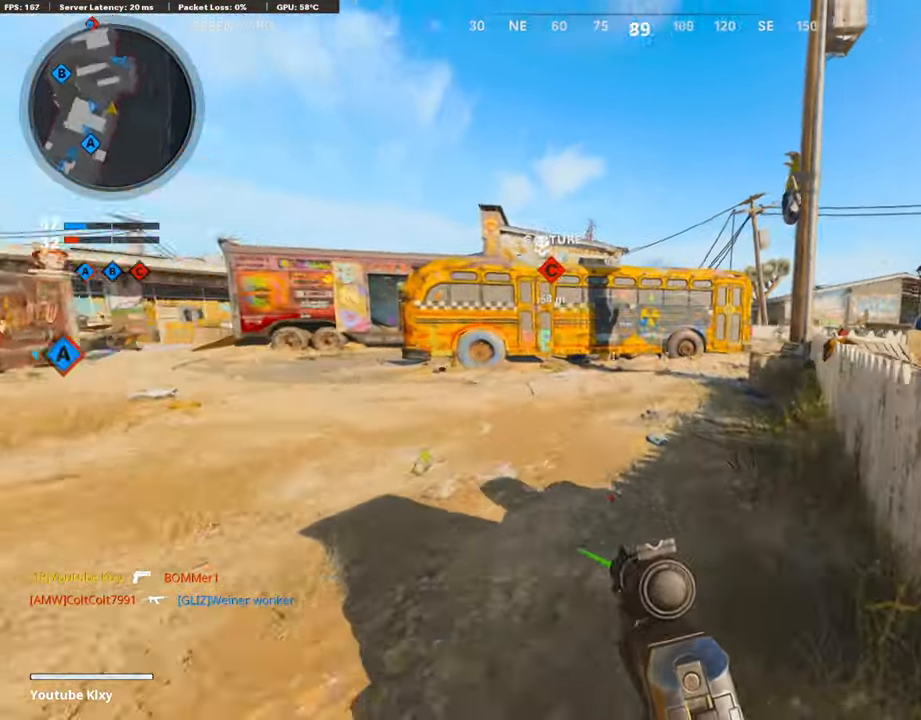
{"buttons": [], "left_stick": "up", "right_stick": "center", "events": [[67, "right_stick", "center"], [286, "right_stick", "left"], [404, "right_stick", "center"]]}
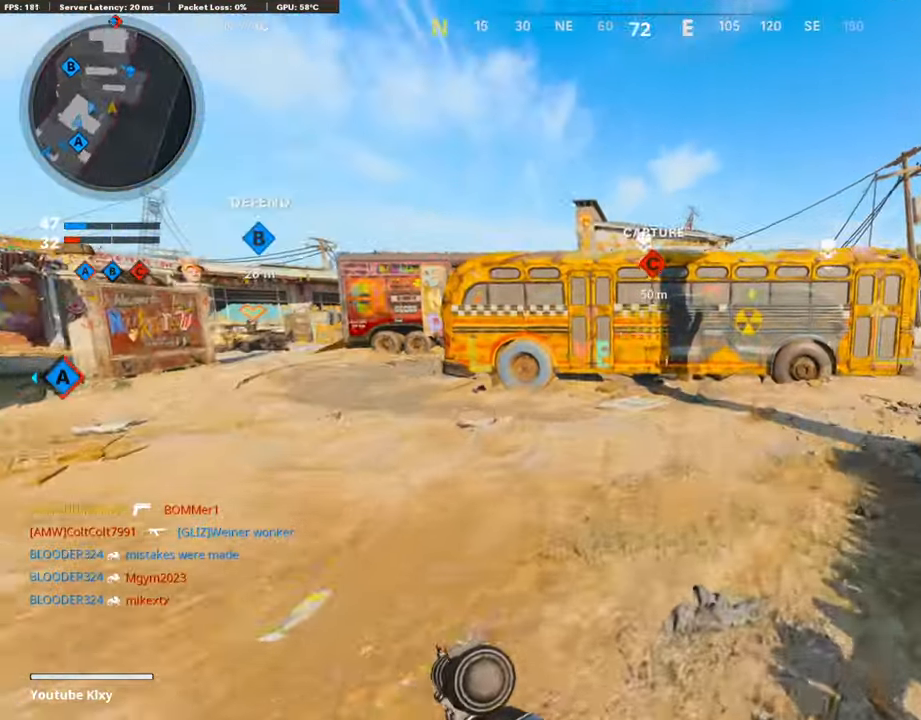
{"buttons": [], "left_stick": "up-right", "right_stick": "right", "events": [[17, "CROSS", "down"], [50, "left_stick", "up-right"], [101, "CROSS", "up"], [218, "right_stick", "right"], [252, "left_stick", "right"], [387, "left_stick", "up-right"]]}
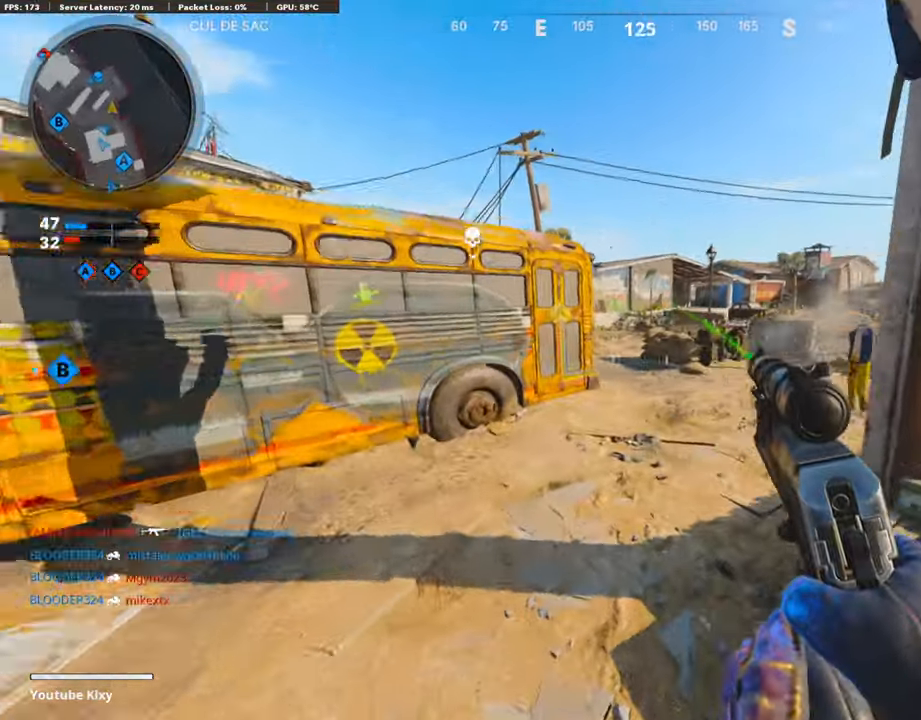
{"buttons": ["L3", "R3"], "left_stick": "up-right", "right_stick": "left", "events": [[101, "L3", "down"], [101, "right_stick", "center"], [320, "right_stick", "left"], [421, "R3", "down"]]}
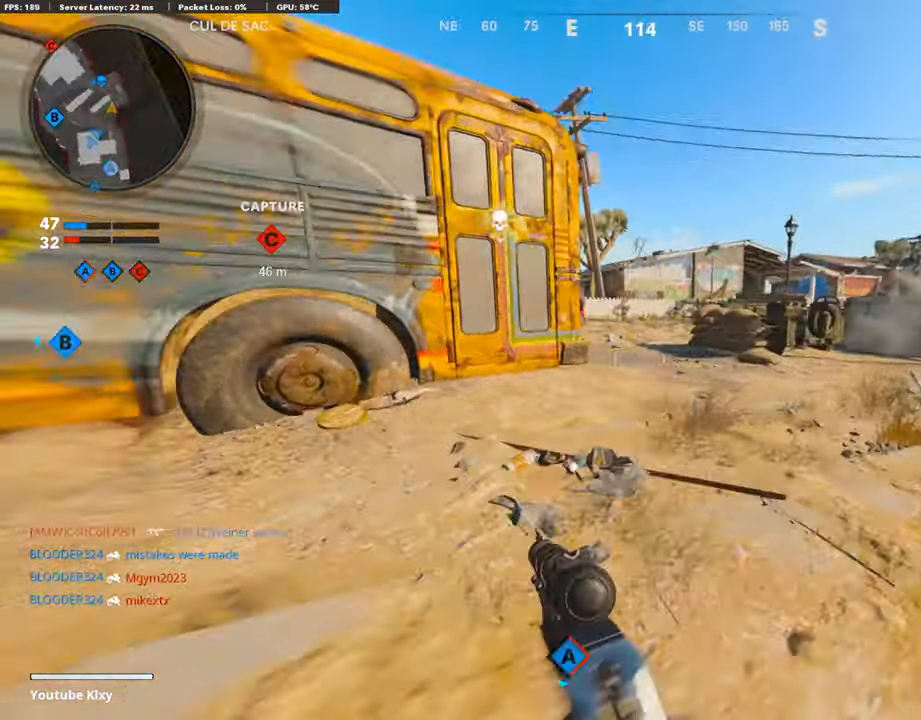
{"buttons": ["L1"], "left_stick": "right", "right_stick": "center", "events": [[17, "L3", "up"], [17, "R3", "up"], [118, "R3", "down"], [118, "right_stick", "center"], [134, "L3", "down"], [218, "R3", "up"], [218, "right_stick", "left"], [235, "L3", "up"], [269, "L1", "down"], [319, "left_stick", "right"], [420, "right_stick", "center"]]}
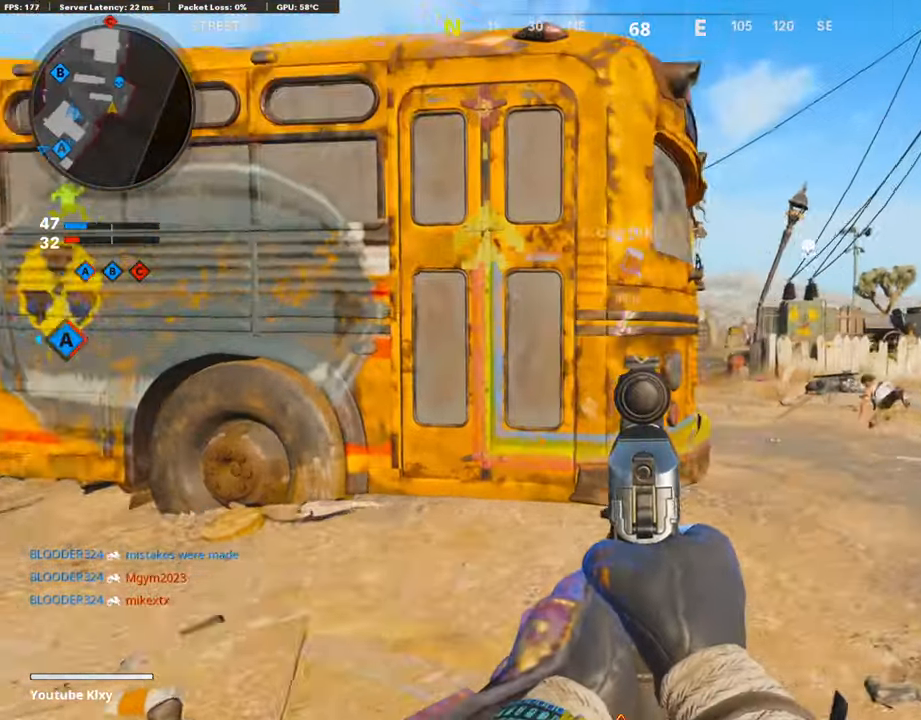
{"buttons": ["L1"], "left_stick": "right", "right_stick": "left", "events": [[269, "right_stick", "left"]]}
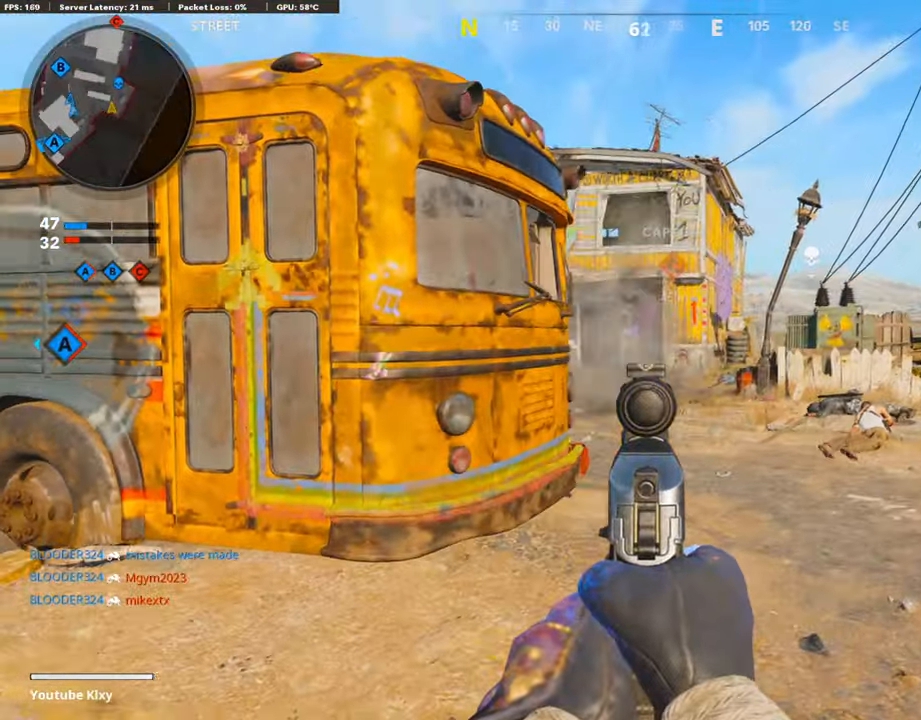
{"buttons": ["L1"], "left_stick": "left", "right_stick": "up", "events": [[135, "right_stick", "center"], [168, "left_stick", "up"], [219, "right_stick", "up-left"], [236, "left_stick", "left"], [370, "right_stick", "up"]]}
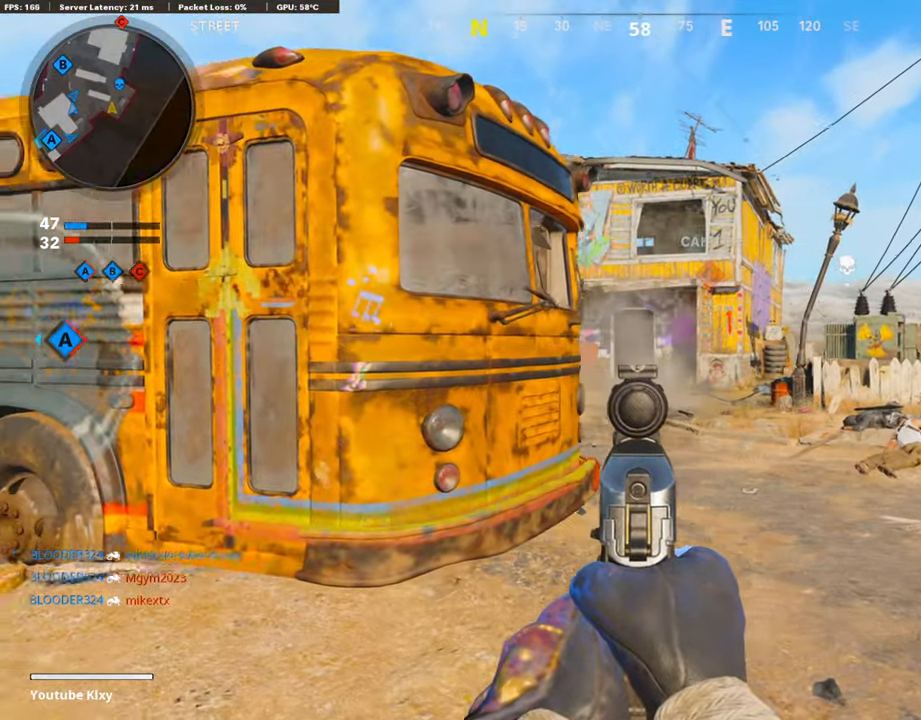
{"buttons": ["L1", "R1"], "left_stick": "left", "right_stick": "center", "events": [[17, "left_stick", "center"], [151, "left_stick", "right"], [218, "right_stick", "up-left"], [370, "left_stick", "left"], [437, "right_stick", "center"], [471, "R1", "down"]]}
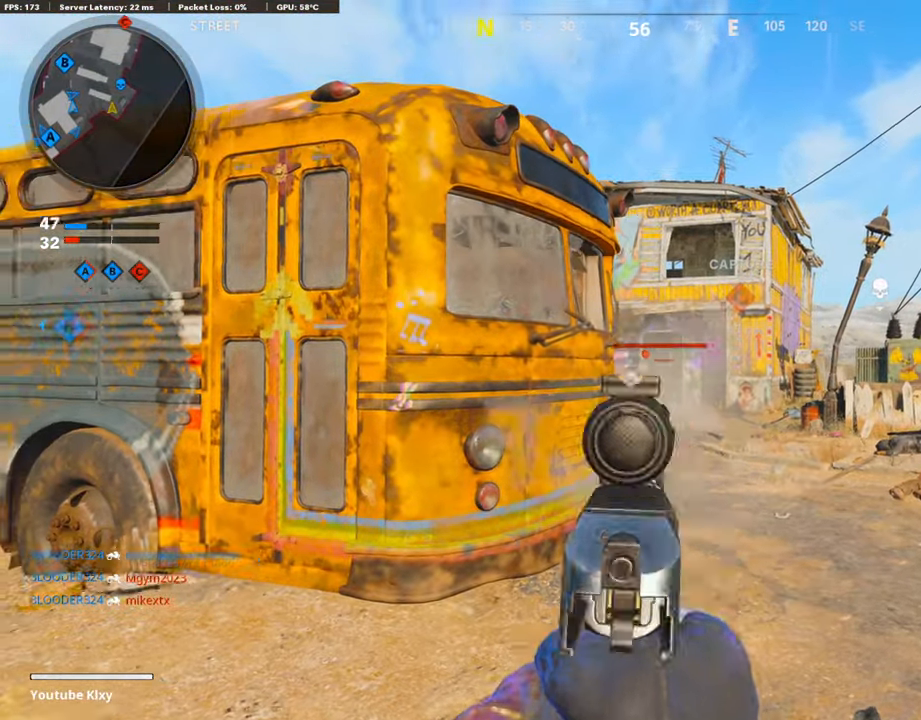
{"buttons": ["L1"], "left_stick": "left", "right_stick": "down", "events": [[17, "right_stick", "right"], [51, "left_stick", "up-right"], [101, "R1", "up"], [118, "right_stick", "down"], [185, "right_stick", "center"], [219, "left_stick", "left"], [303, "R1", "down"], [404, "R1", "up"], [438, "right_stick", "down"]]}
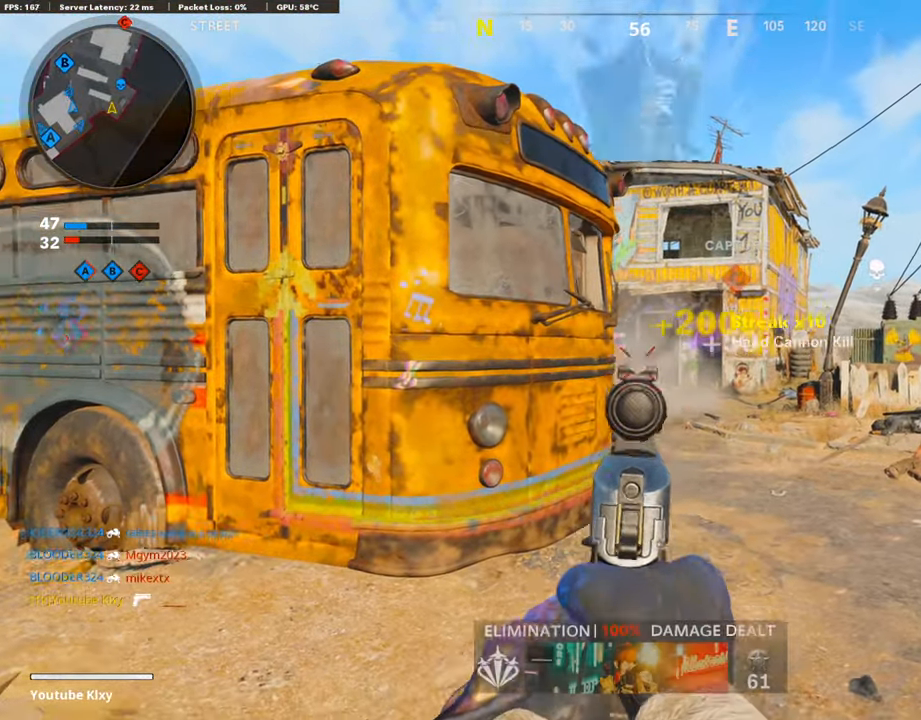
{"buttons": ["L3"], "left_stick": "up", "right_stick": "center", "events": [[17, "right_stick", "center"], [50, "left_stick", "right"], [101, "L1", "up"], [151, "right_stick", "left"], [185, "left_stick", "up"], [252, "L3", "down"], [387, "right_stick", "center"]]}
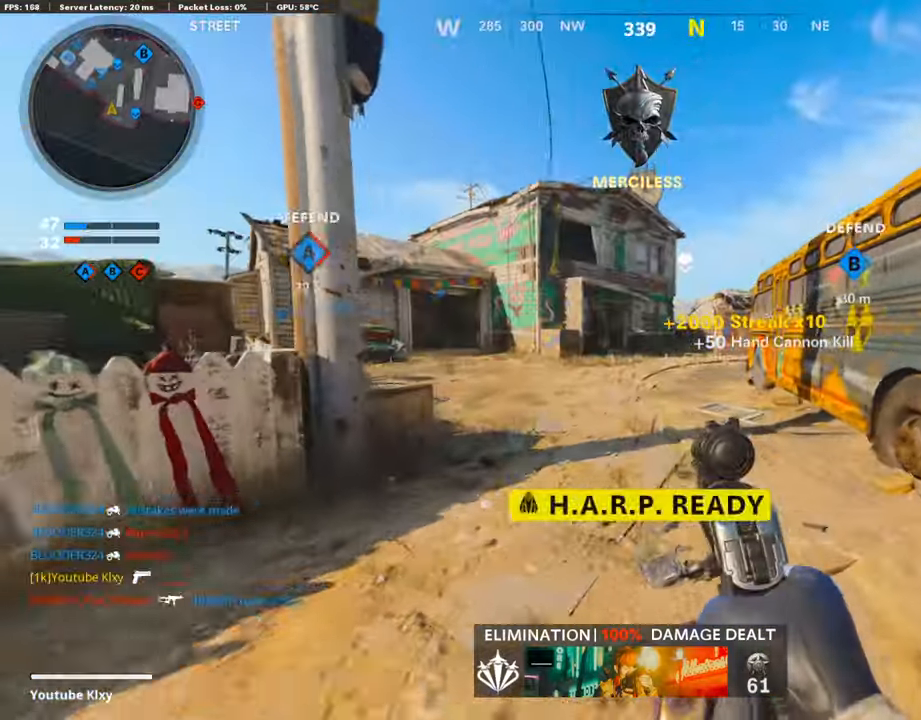
{"buttons": ["DPAD_RIGHT"], "left_stick": "up", "right_stick": "right", "events": [[286, "L3", "up"], [302, "right_stick", "right"], [420, "DPAD_RIGHT", "down"]]}
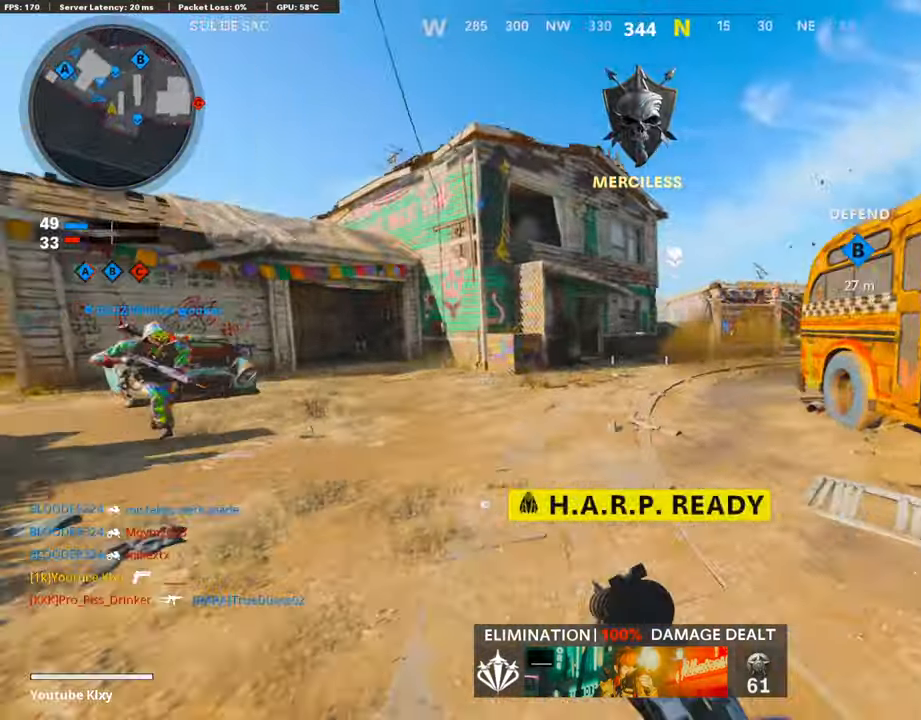
{"buttons": ["L3"], "left_stick": "up", "right_stick": "center", "events": [[51, "DPAD_RIGHT", "up"], [84, "left_stick", "up-right"], [219, "left_stick", "center"], [219, "right_stick", "center"], [353, "left_stick", "up-right"], [421, "L3", "down"], [421, "left_stick", "up"]]}
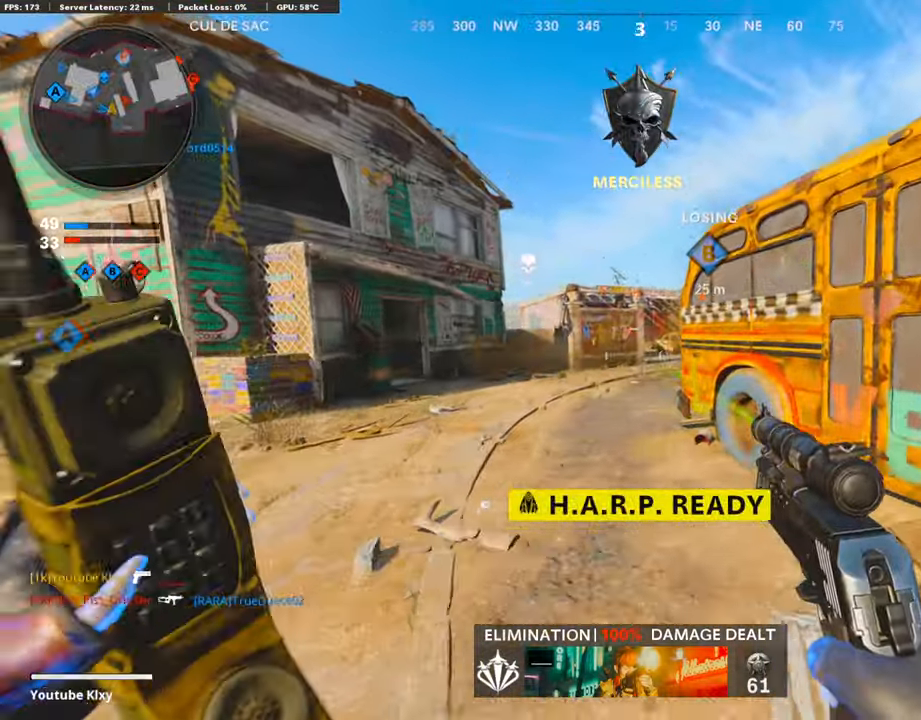
{"buttons": ["L1"], "left_stick": "up-left", "right_stick": "right", "events": [[134, "L3", "up"], [218, "left_stick", "center"], [336, "left_stick", "up-left"], [353, "right_stick", "right"], [471, "L1", "down"]]}
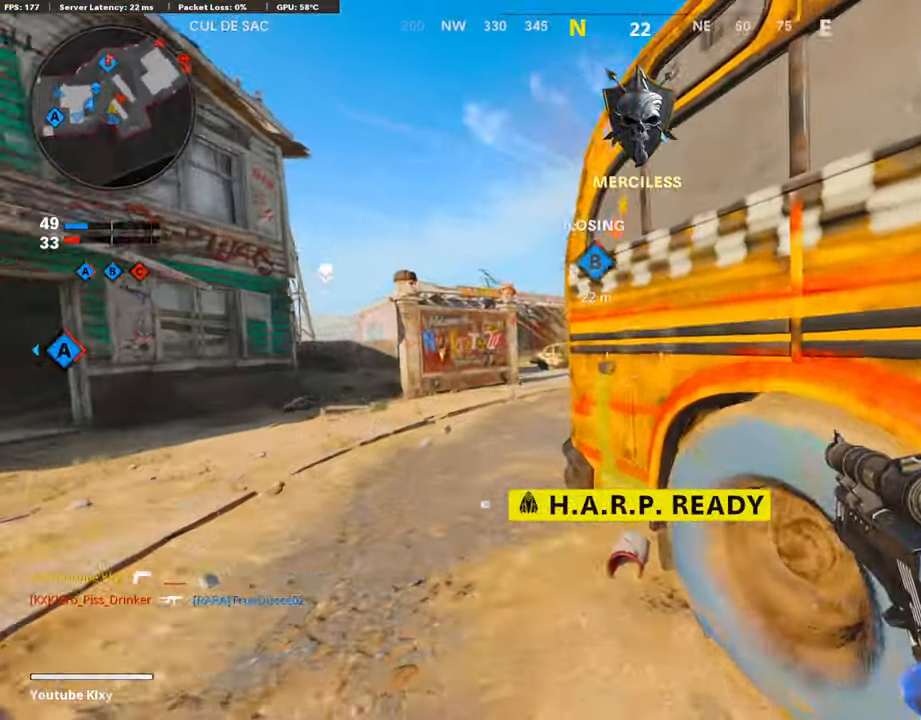
{"buttons": ["L1"], "left_stick": "left", "right_stick": "center", "events": [[16, "left_stick", "left"], [67, "right_stick", "center"], [185, "left_stick", "center"], [185, "right_stick", "right"], [269, "right_stick", "center"], [370, "left_stick", "left"]]}
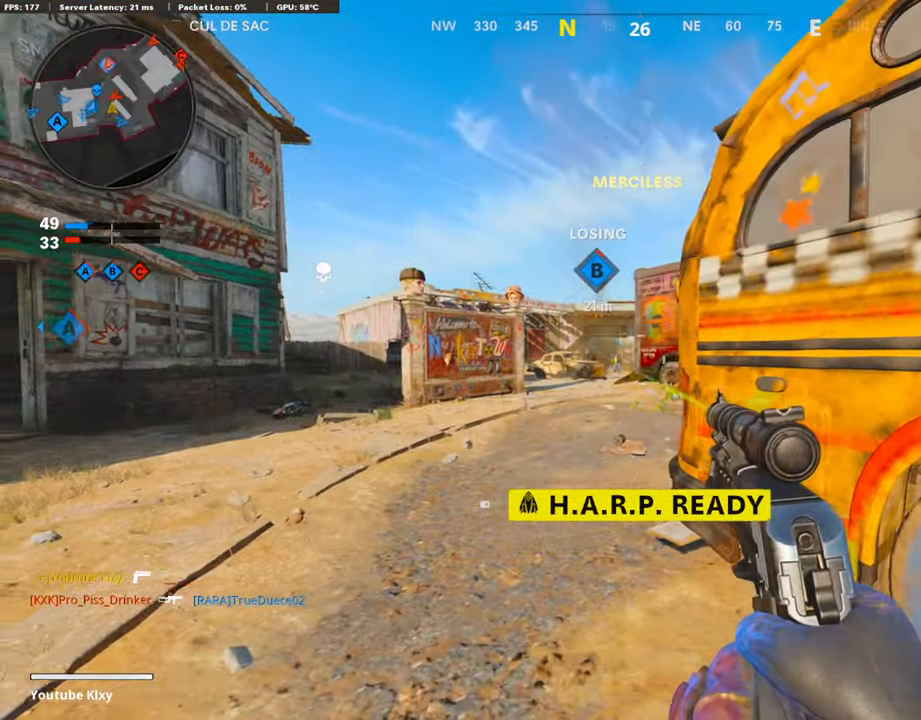
{"buttons": ["L1", "R1"], "left_stick": "down-left", "right_stick": "down-left", "events": [[34, "left_stick", "center"], [34, "right_stick", "left"], [118, "right_stick", "center"], [303, "left_stick", "right"], [303, "right_stick", "right"], [387, "right_stick", "down"], [404, "left_stick", "center"], [471, "left_stick", "down-left"], [488, "R1", "down"], [505, "right_stick", "down-left"]]}
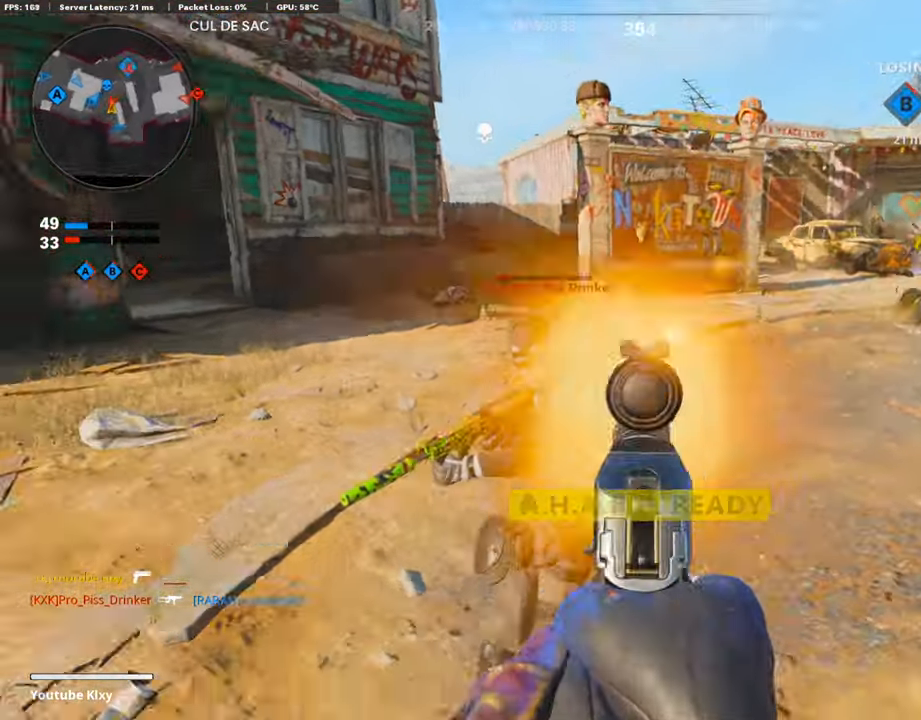
{"buttons": [], "left_stick": "down-right", "right_stick": "left", "events": [[16, "L1", "up"], [84, "R1", "up"], [168, "right_stick", "center"], [218, "right_stick", "right"], [302, "R1", "down"], [420, "R1", "up"], [420, "left_stick", "down-right"], [420, "right_stick", "center"], [471, "right_stick", "left"]]}
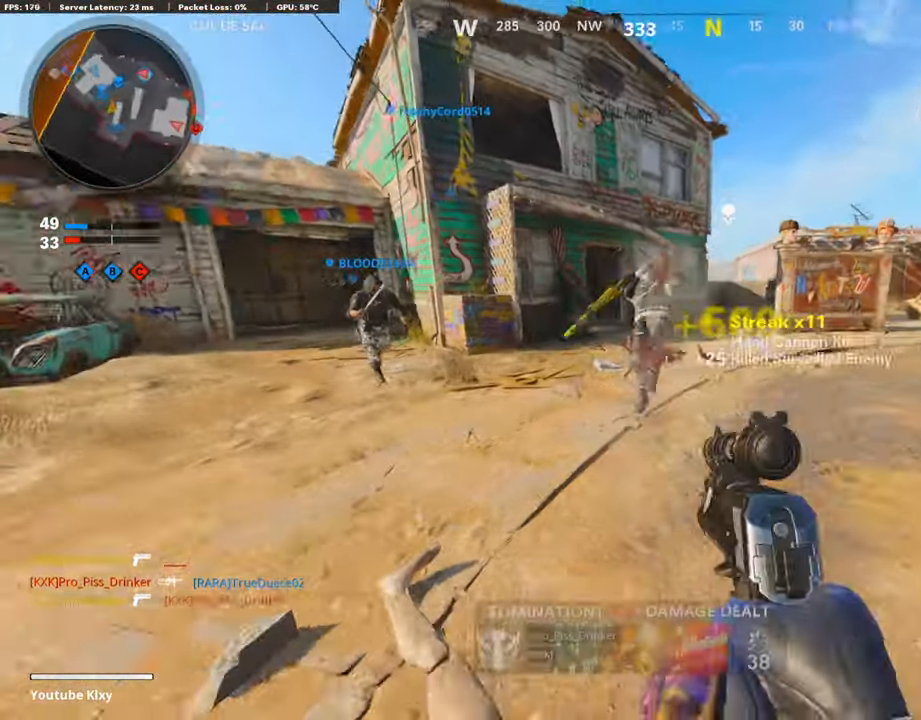
{"buttons": [], "left_stick": "up-left", "right_stick": "up-right", "events": [[51, "R1", "down"], [51, "right_stick", "center"], [236, "R1", "up"], [320, "left_stick", "up-right"], [353, "right_stick", "right"], [404, "left_stick", "center"], [438, "right_stick", "up-right"], [454, "left_stick", "up-left"]]}
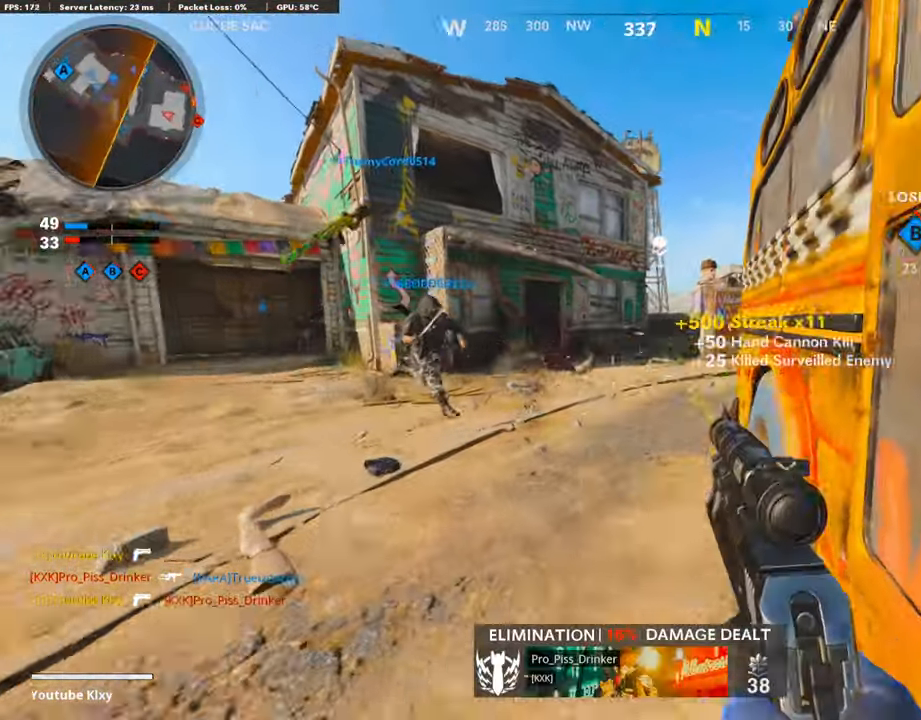
{"buttons": ["L1"], "left_stick": "left", "right_stick": "center", "events": [[34, "L3", "down"], [118, "right_stick", "center"], [202, "L3", "up"], [219, "L1", "down"], [219, "right_stick", "right"], [269, "left_stick", "left"], [370, "right_stick", "center"]]}
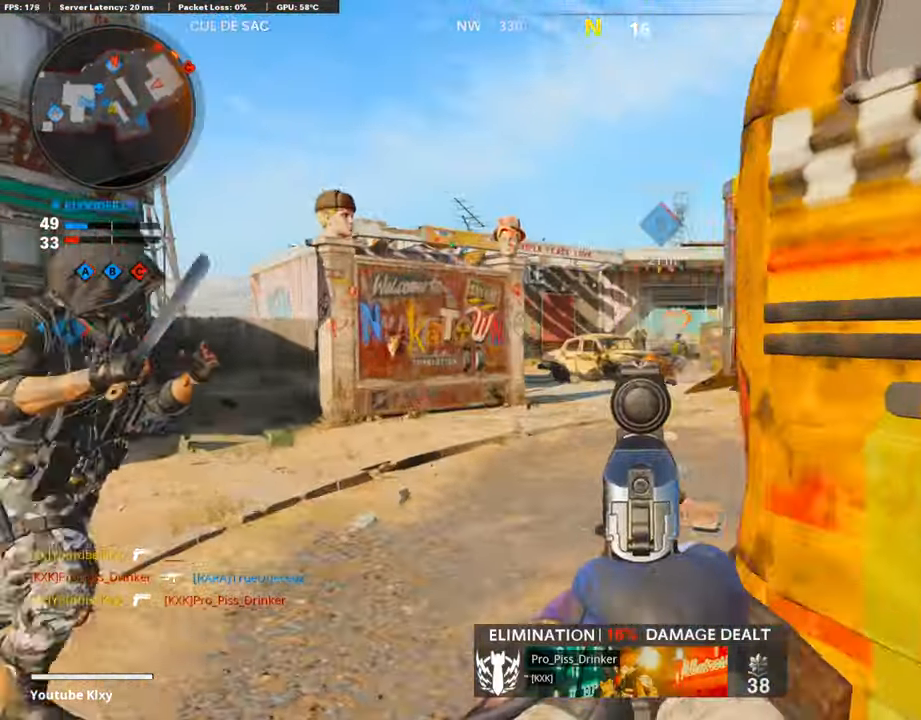
{"buttons": ["L1", "R1"], "left_stick": "left", "right_stick": "right", "events": [[33, "right_stick", "right"], [168, "left_stick", "up-right"], [269, "left_stick", "right"], [370, "right_stick", "up-right"], [454, "left_stick", "left"], [470, "R1", "down"], [470, "right_stick", "right"]]}
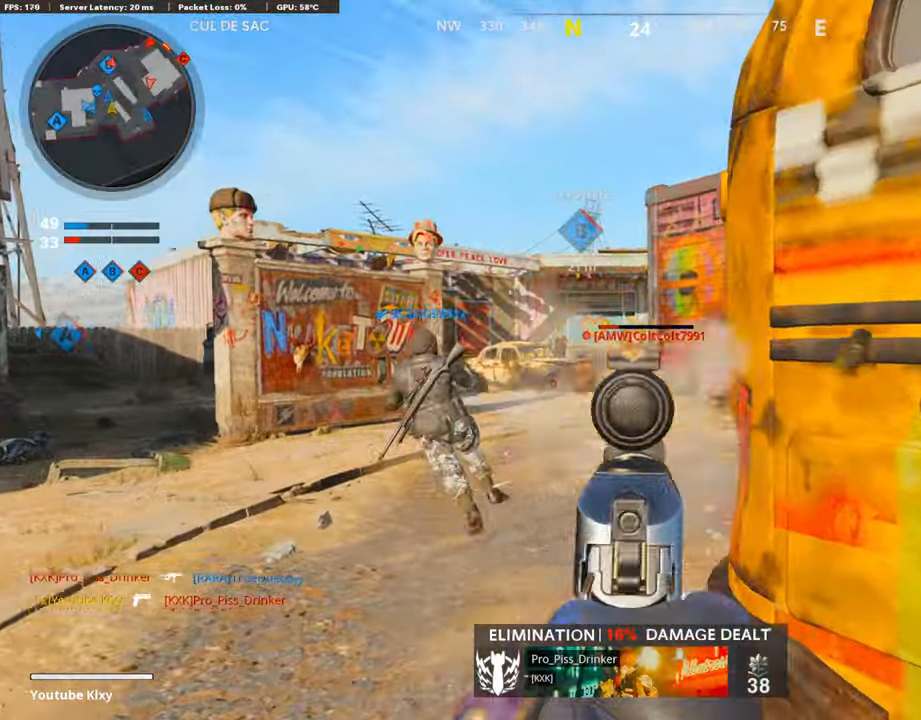
{"buttons": ["L1"], "left_stick": "down-left", "right_stick": "center", "events": [[17, "L1", "up"], [84, "R1", "up"], [84, "right_stick", "center"], [219, "left_stick", "up"], [269, "right_stick", "right"], [337, "L1", "down"], [337, "right_stick", "center"], [387, "left_stick", "right"], [454, "left_stick", "down-left"]]}
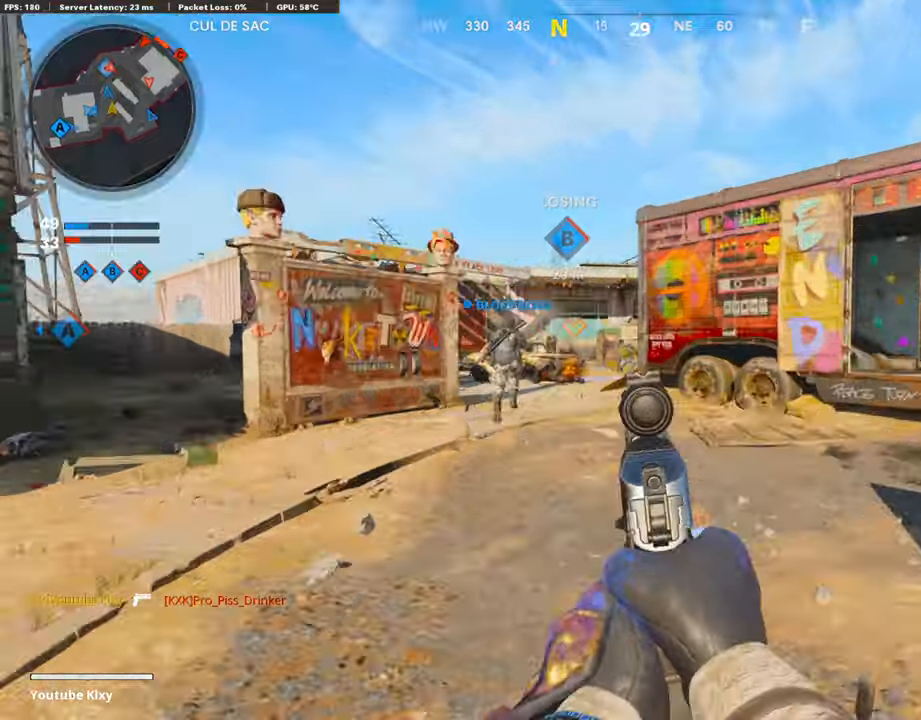
{"buttons": ["L3"], "left_stick": "up", "right_stick": "right", "events": [[151, "right_stick", "left"], [235, "R1", "down"], [302, "L1", "up"], [302, "right_stick", "right"], [319, "left_stick", "up-right"], [370, "L3", "down"], [387, "R1", "up"], [471, "left_stick", "up"]]}
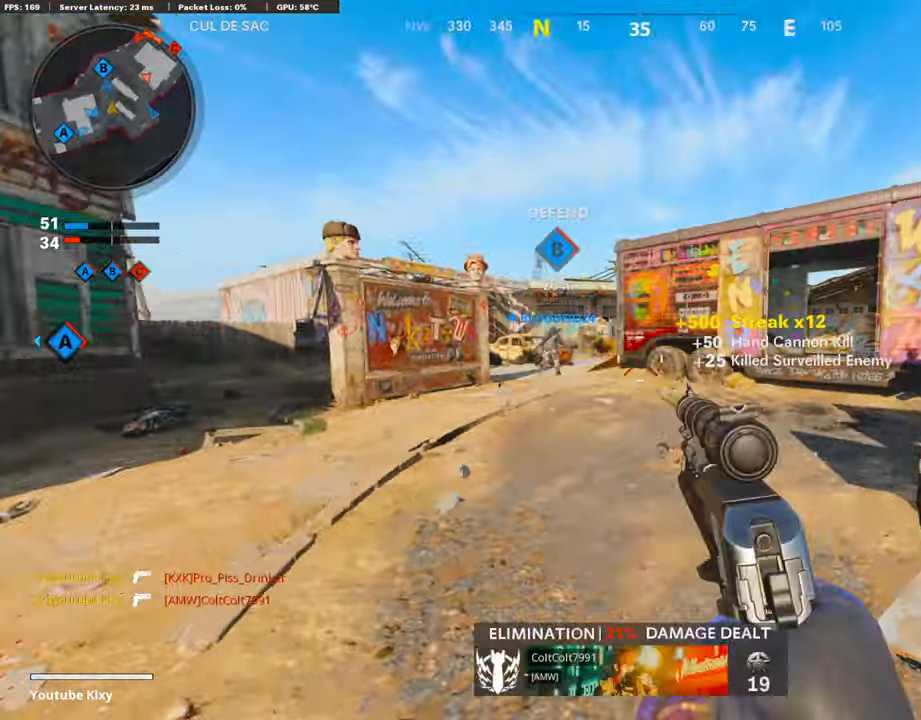
{"buttons": [], "left_stick": "up", "right_stick": "right", "events": [[185, "right_stick", "center"], [270, "L3", "up"], [404, "right_stick", "right"]]}
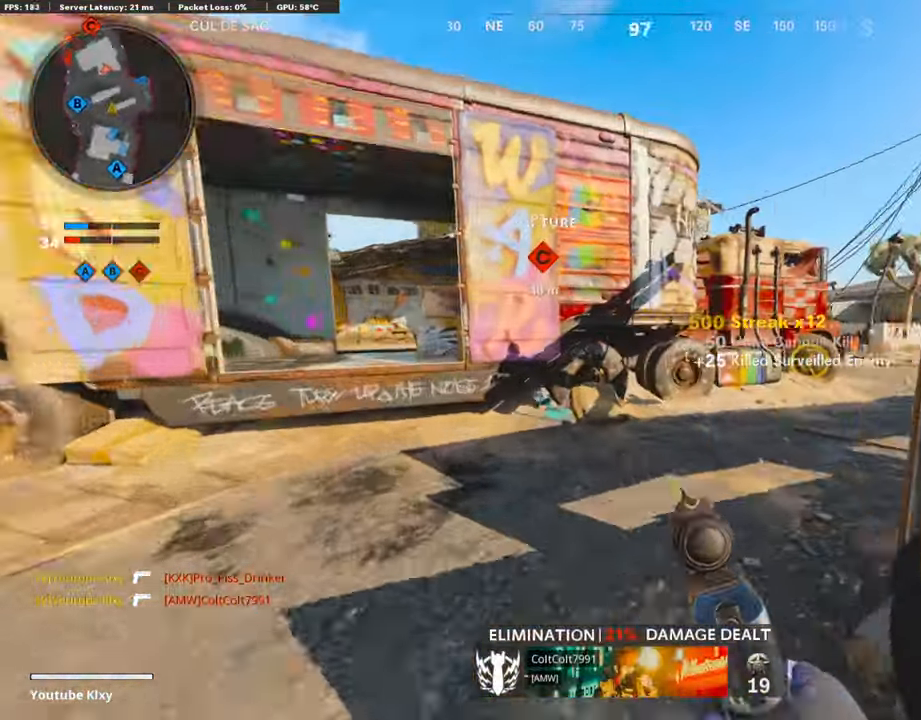
{"buttons": ["L3"], "left_stick": "up-left", "right_stick": "center", "events": [[67, "right_stick", "center"], [269, "right_stick", "left"], [303, "left_stick", "left"], [454, "left_stick", "up-left"], [471, "L3", "down"], [471, "right_stick", "center"]]}
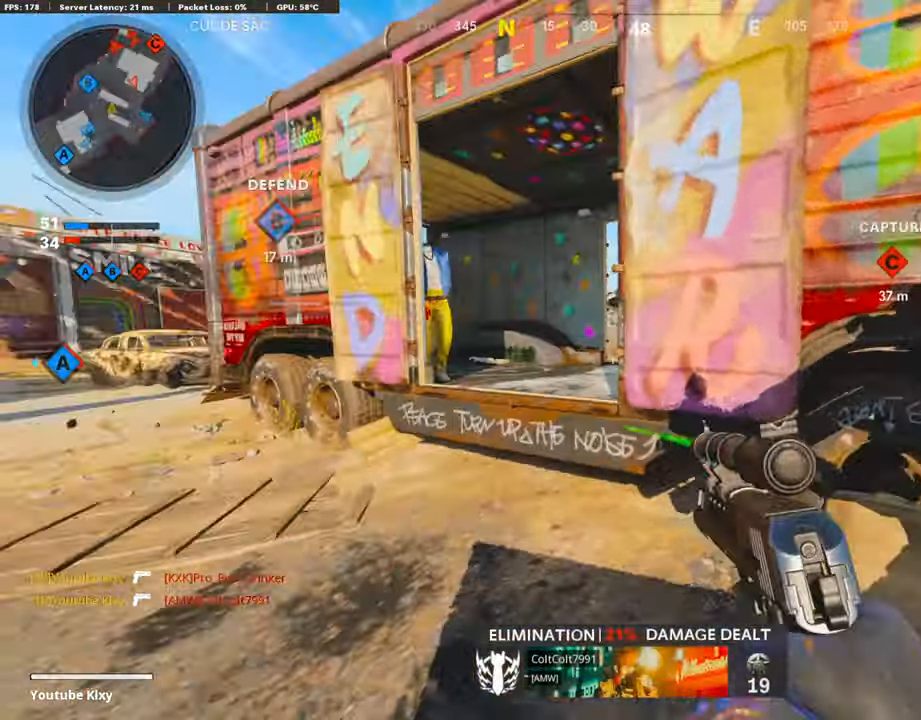
{"buttons": ["L1"], "left_stick": "up-right", "right_stick": "center", "events": [[50, "left_stick", "up"], [101, "CROSS", "down"], [185, "CROSS", "up"], [302, "L1", "down"], [302, "L3", "up"], [319, "right_stick", "right"], [353, "left_stick", "up-right"], [454, "right_stick", "center"]]}
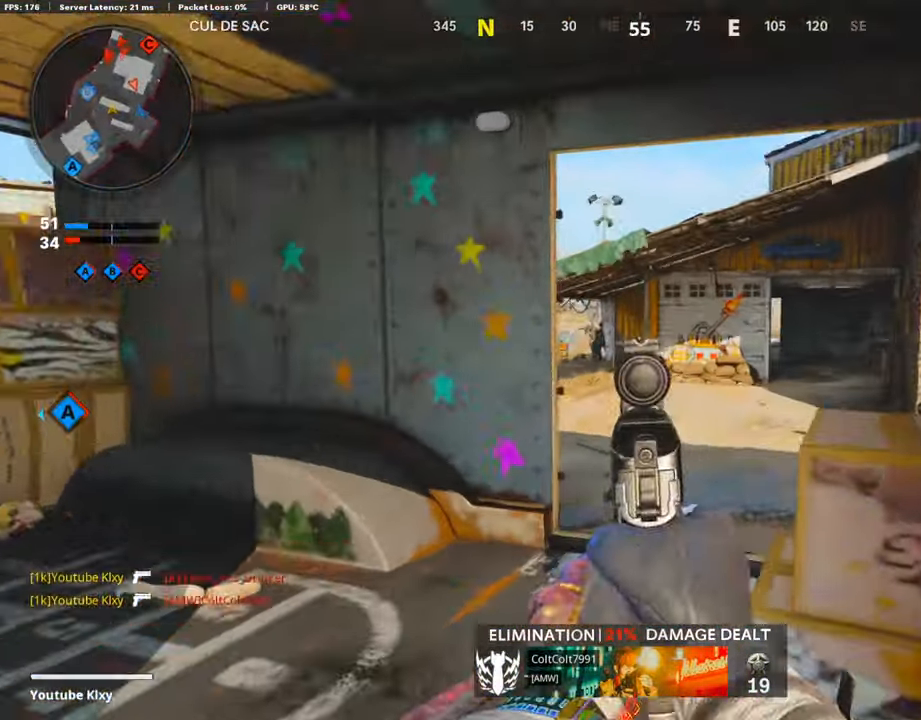
{"buttons": ["L1", "R1"], "left_stick": "center", "right_stick": "up-left", "events": [[152, "right_stick", "left"], [202, "left_stick", "up-left"], [252, "right_stick", "center"], [320, "right_stick", "left"], [337, "left_stick", "center"], [387, "right_stick", "up-left"], [488, "R1", "down"]]}